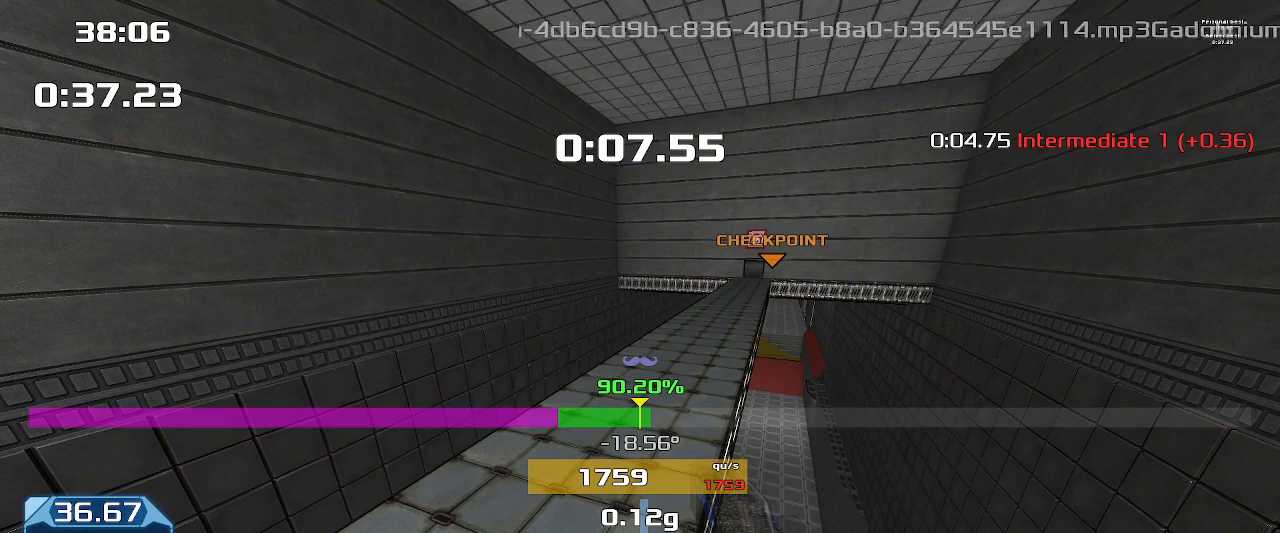
Gameplay with keyboard; each line is a JSON object with the keys held at the frame after it. "events" lists presses ("down") and releases ("up") of "down", "downshift", "left", "right", "up" and "upshift" between this image and that frame as [ms after this image, input, new state], when the widget could be followed in between. No other keys are recorded. Mouse input is not recorded. Key names are as the overlay labels them; some are game actions (e.g. jump) rather than physical keys.
{"keys": ["left", "up", "upshift"], "events": []}
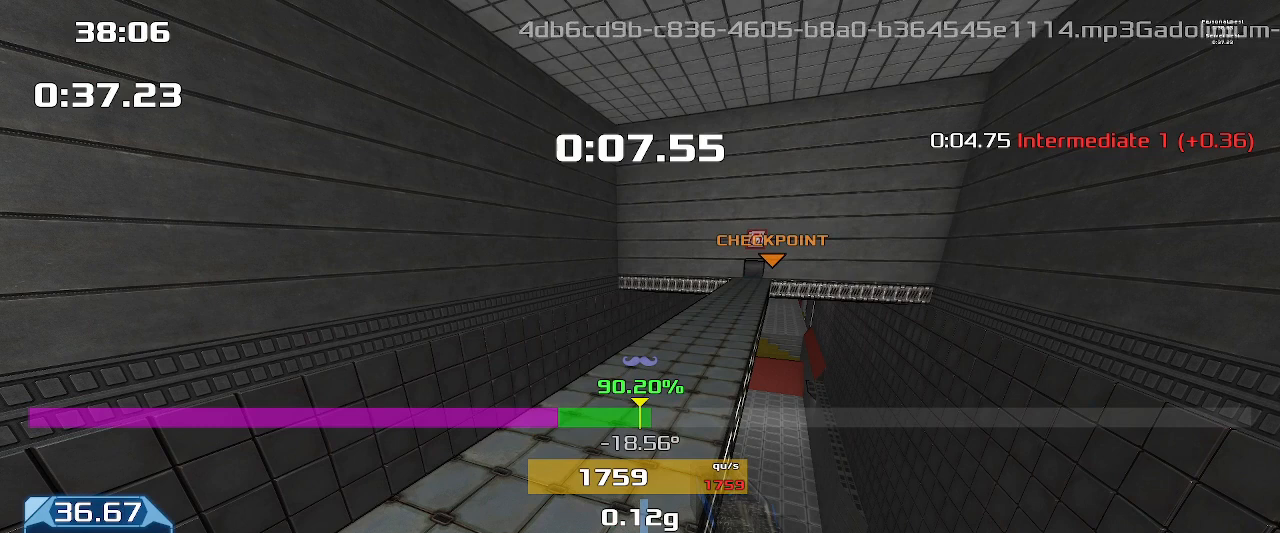
{"keys": ["left", "up", "upshift"], "events": []}
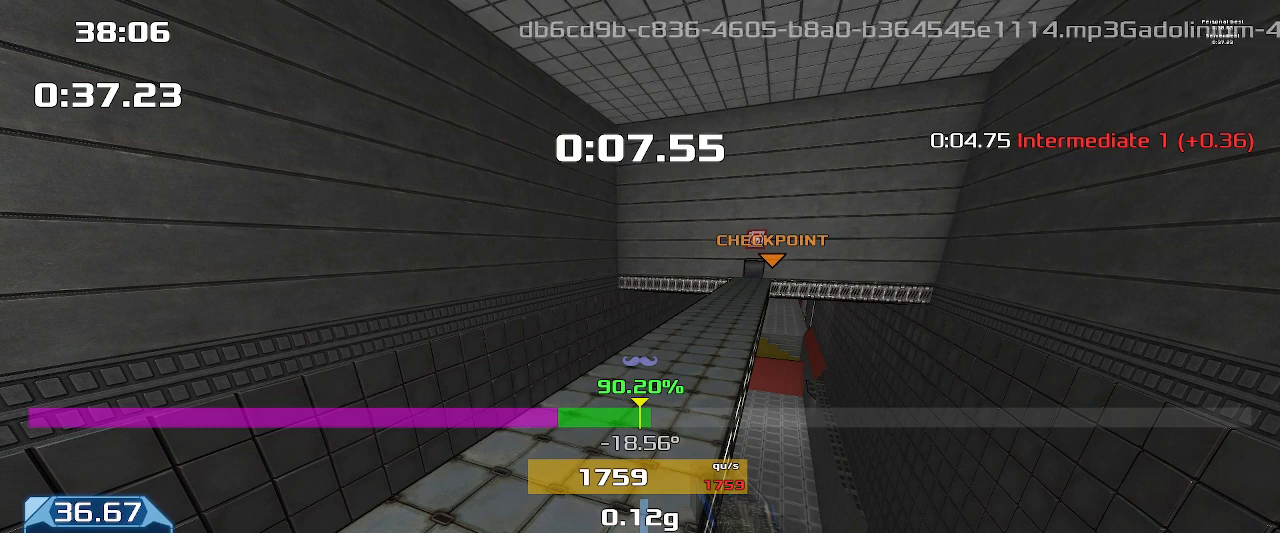
{"keys": ["left", "up", "upshift"], "events": []}
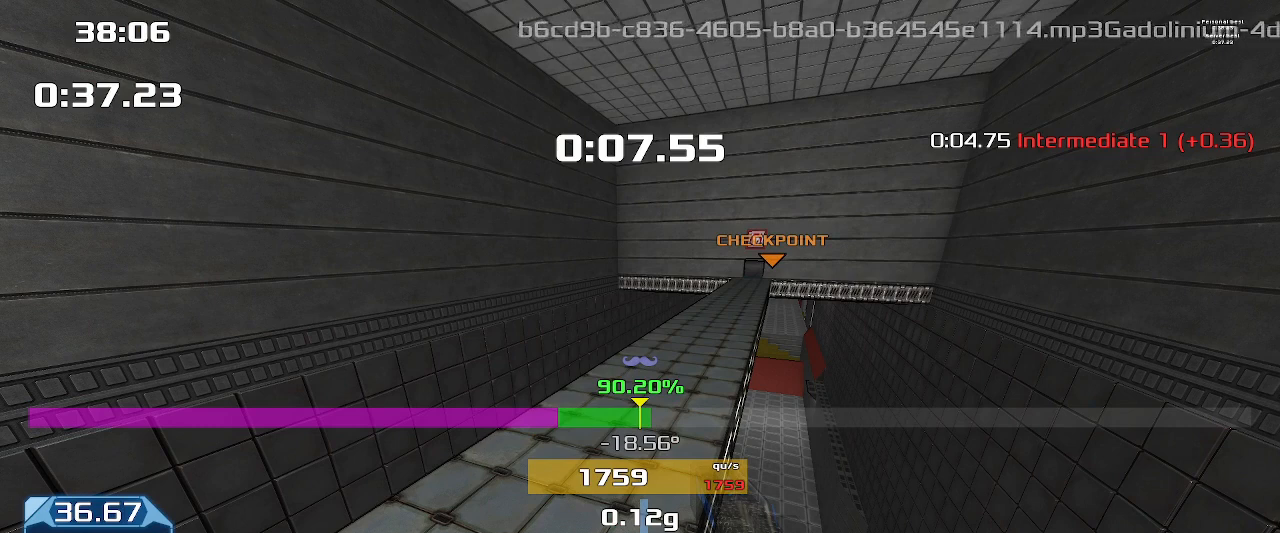
{"keys": ["left", "up", "upshift"], "events": []}
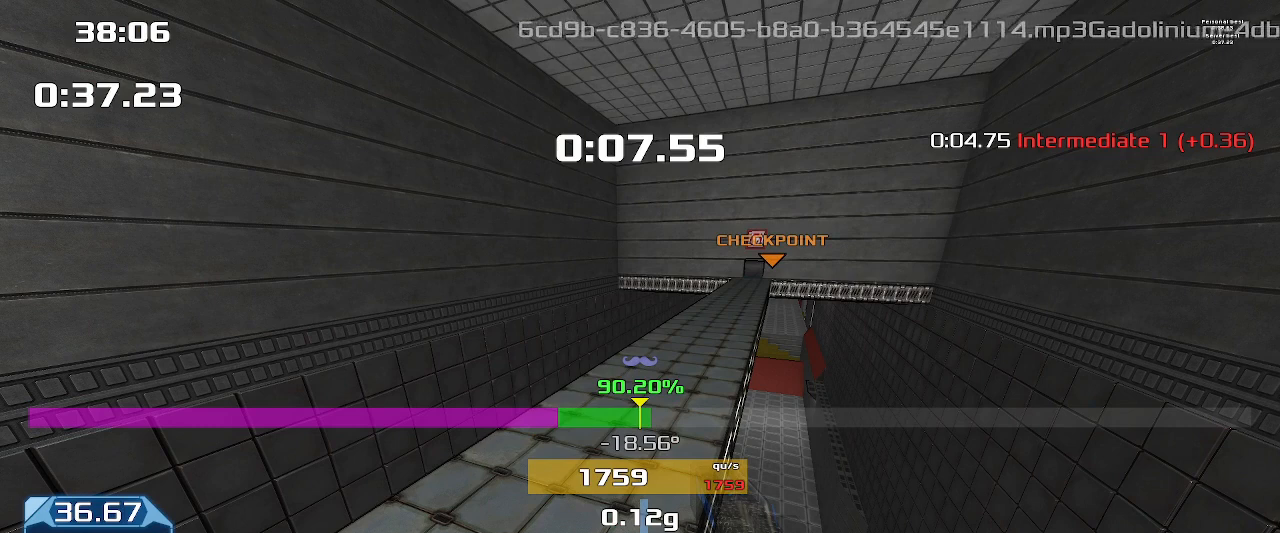
{"keys": ["left", "up", "upshift"], "events": []}
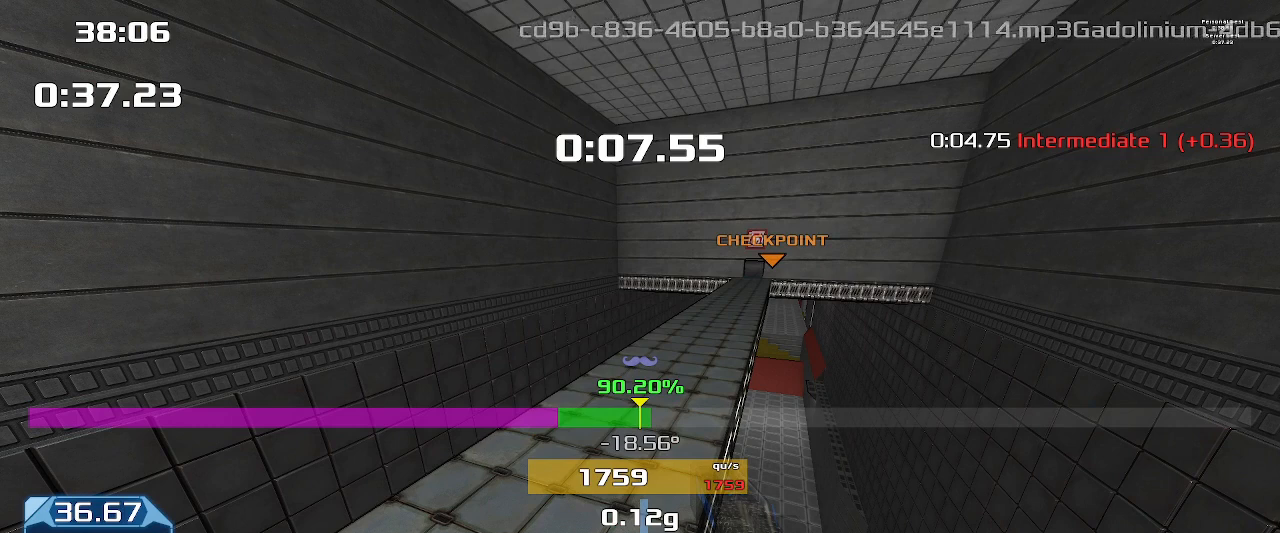
{"keys": ["left", "up", "upshift"], "events": []}
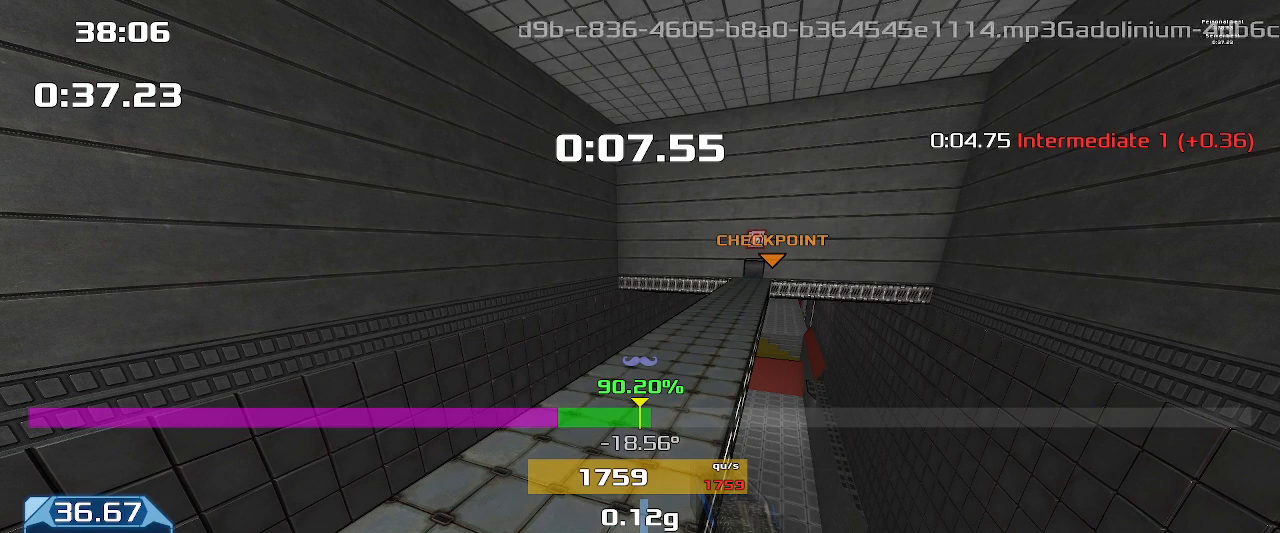
{"keys": ["left", "up", "upshift"], "events": []}
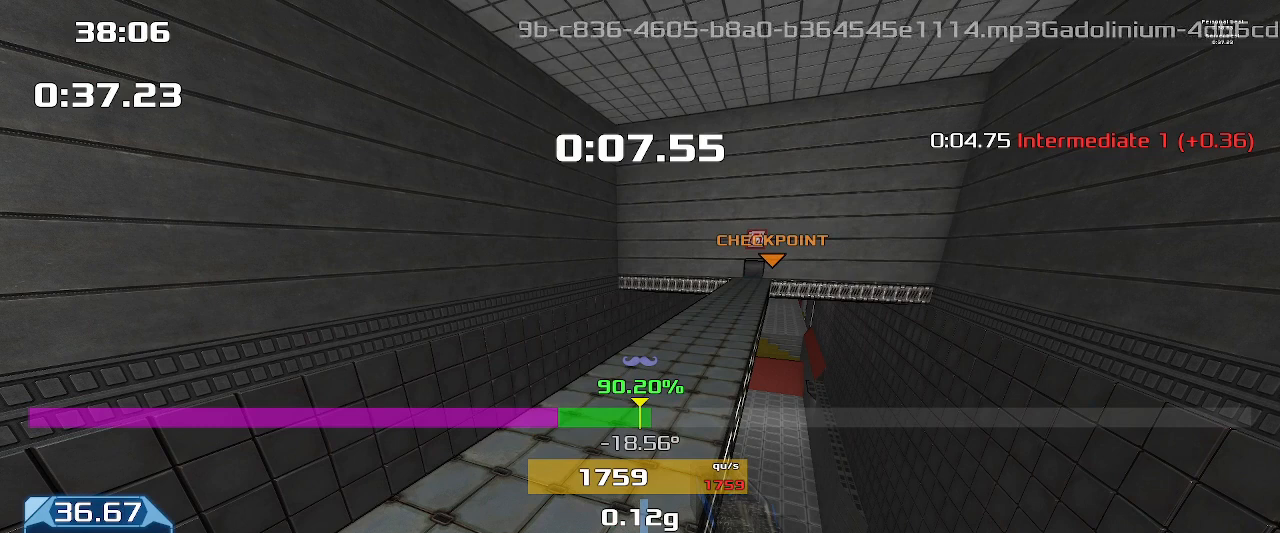
{"keys": ["left", "up", "upshift"], "events": []}
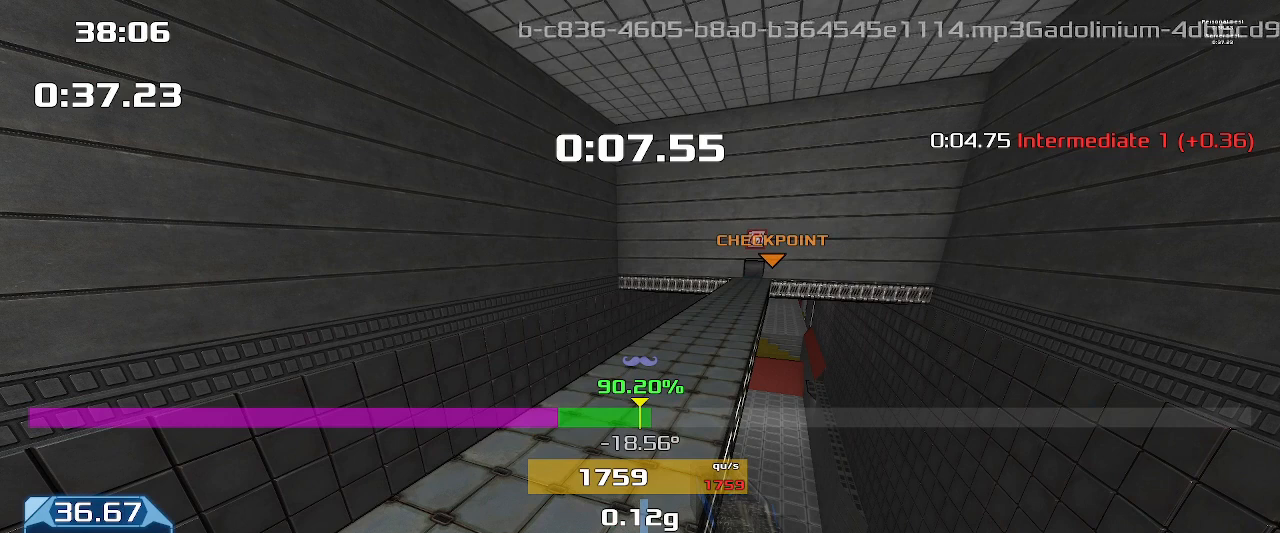
{"keys": ["left", "up", "upshift"], "events": []}
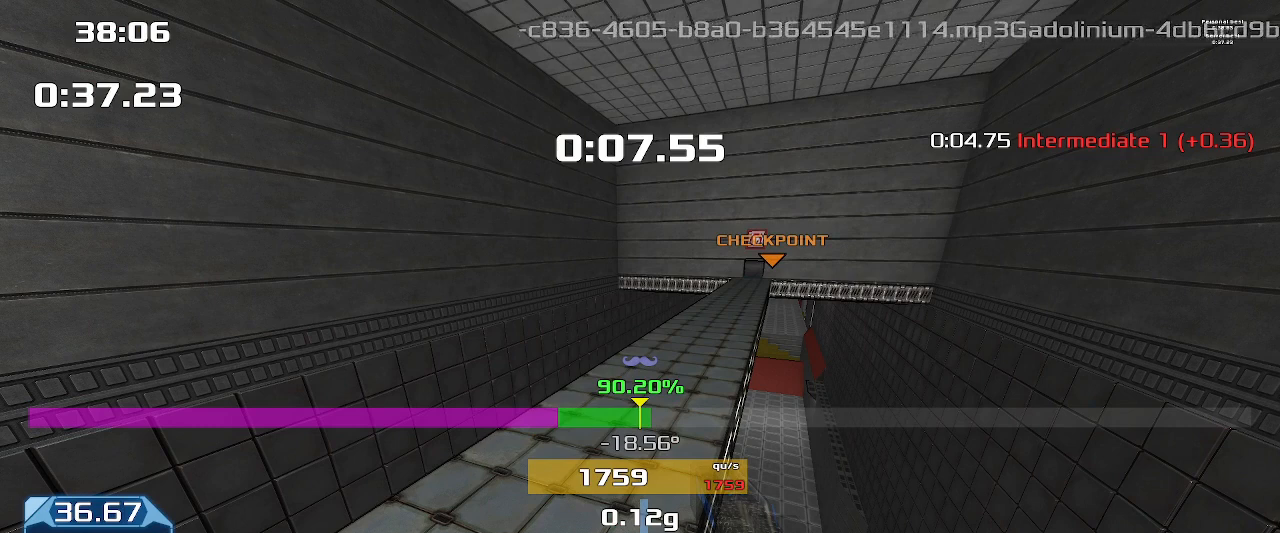
{"keys": ["left", "up", "upshift"], "events": []}
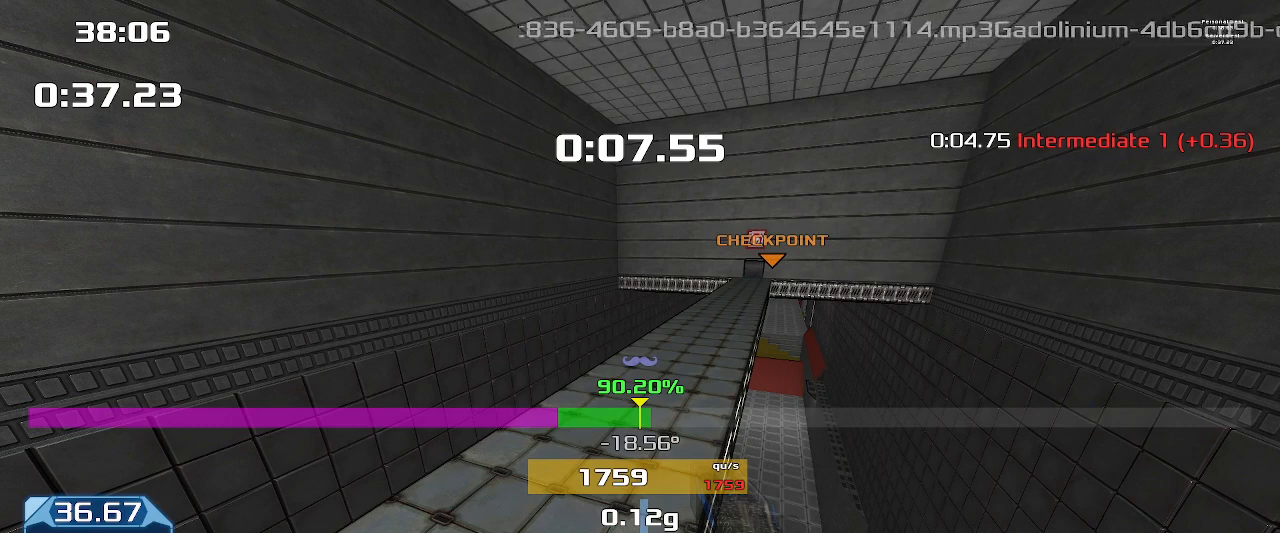
{"keys": ["left", "up", "upshift"], "events": []}
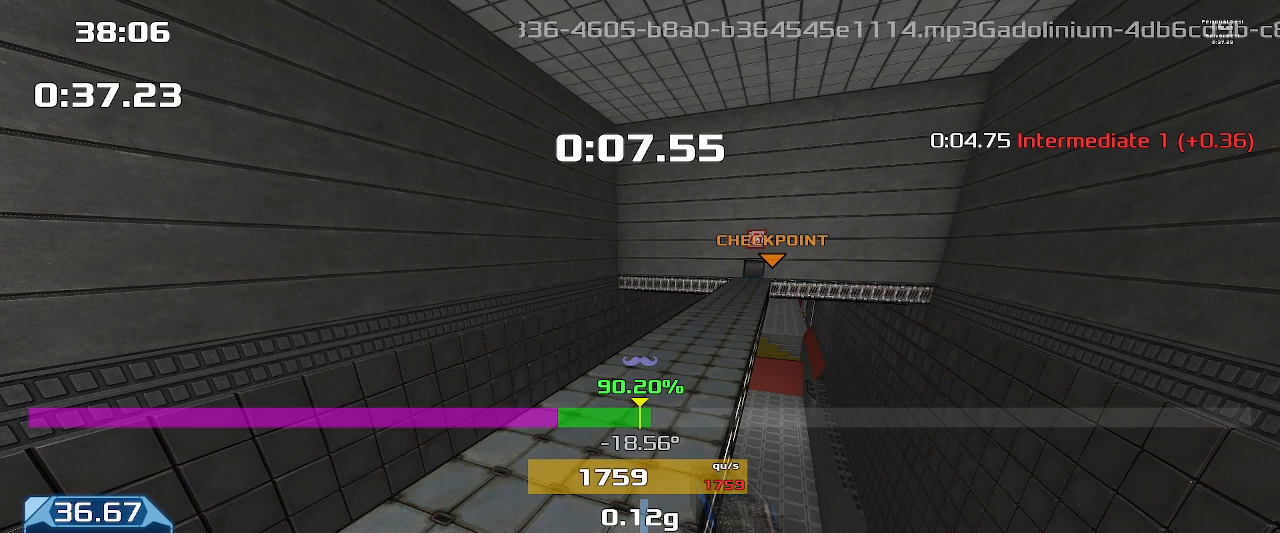
{"keys": ["left", "up", "upshift"], "events": []}
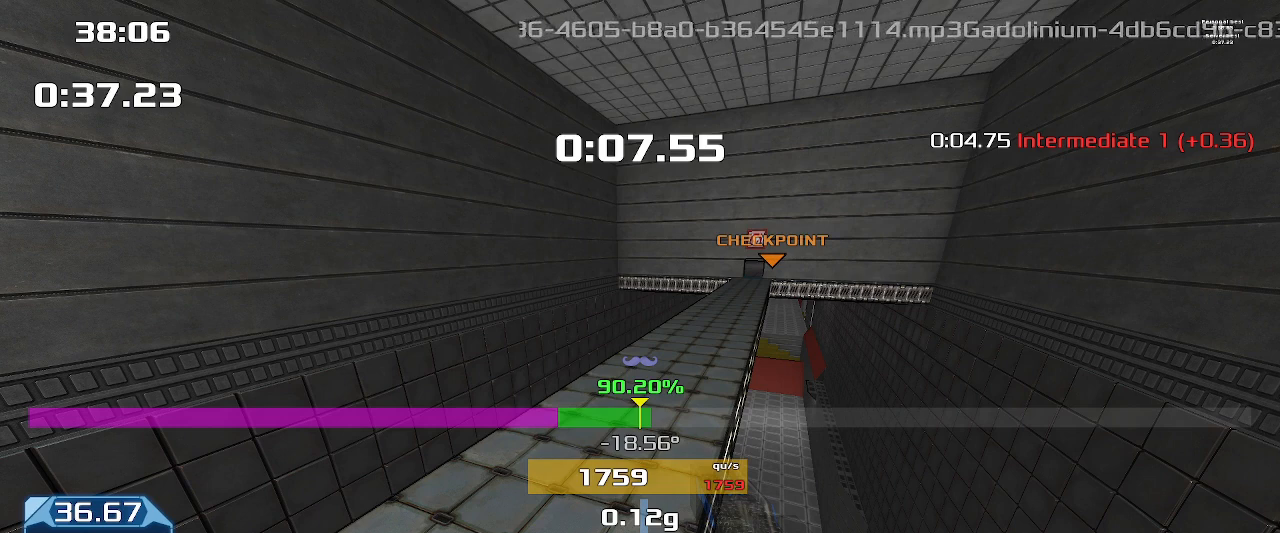
{"keys": ["left", "up", "upshift"], "events": []}
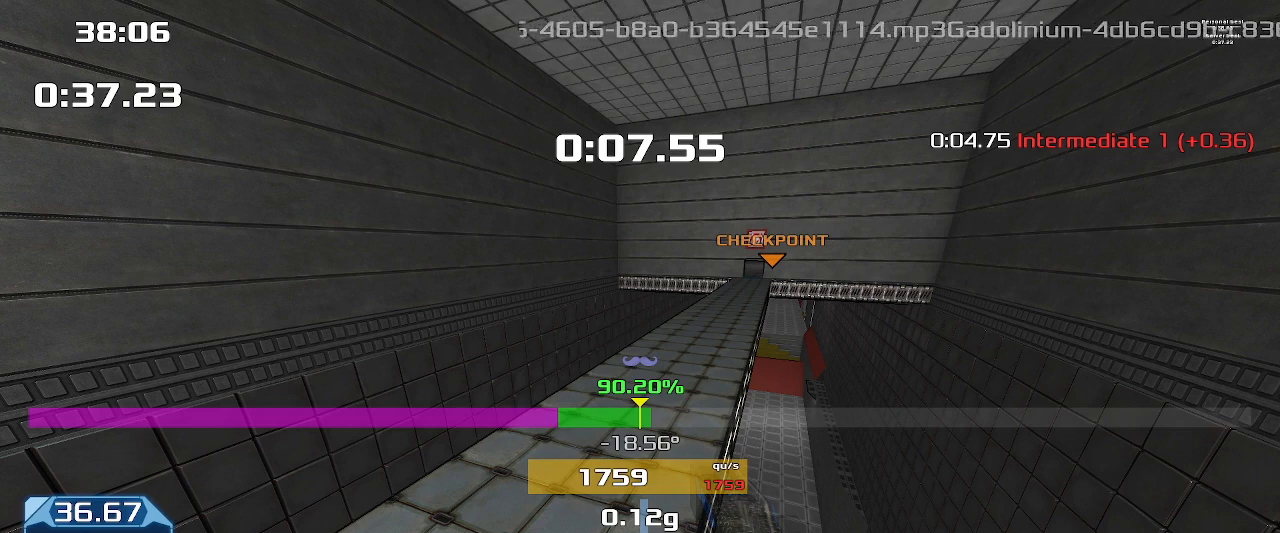
{"keys": ["left", "up", "upshift"], "events": []}
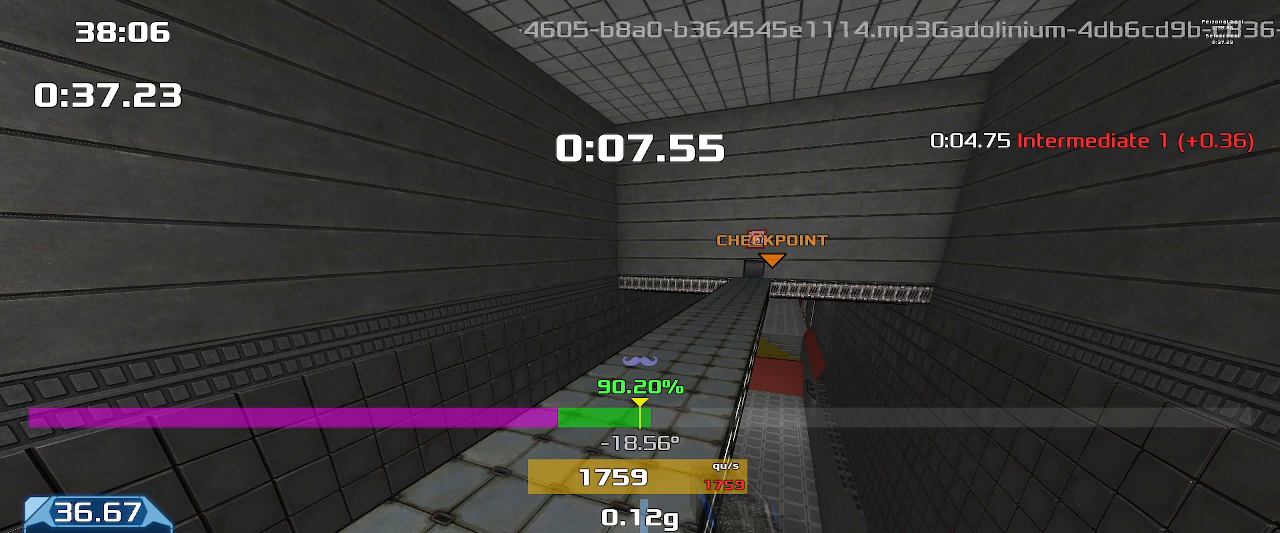
{"keys": ["left", "up", "upshift"], "events": []}
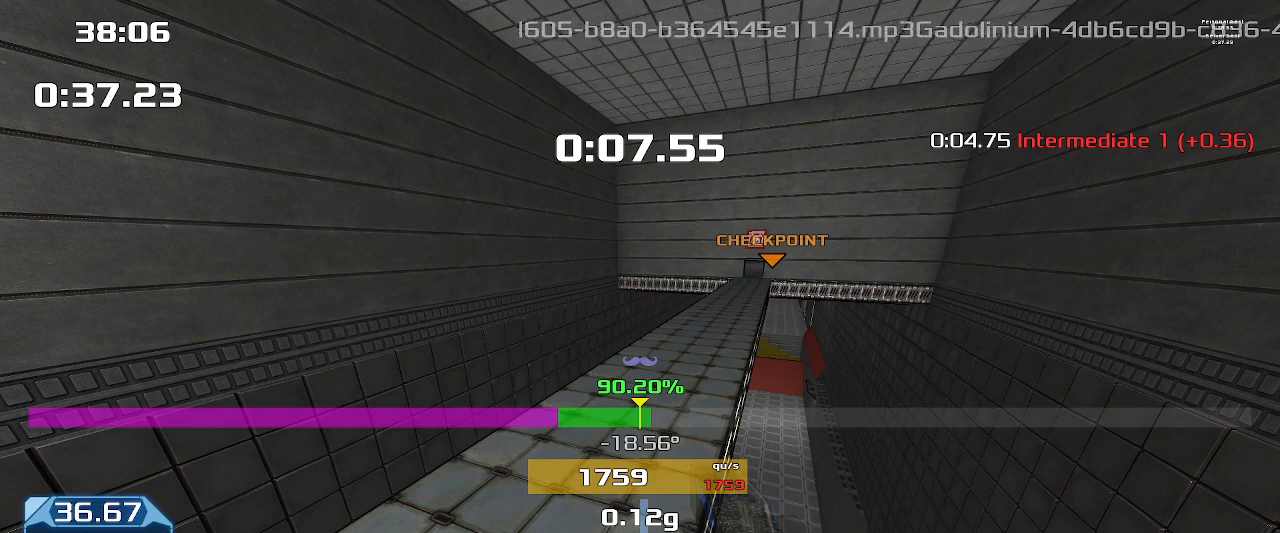
{"keys": ["left", "up", "upshift"], "events": []}
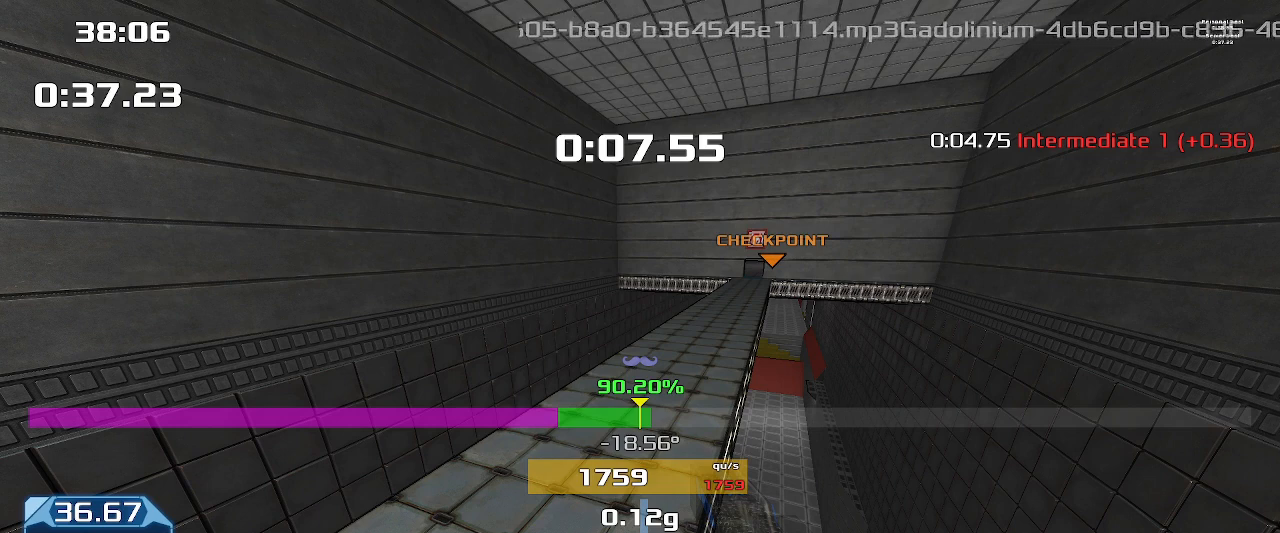
{"keys": ["left", "up", "upshift"], "events": []}
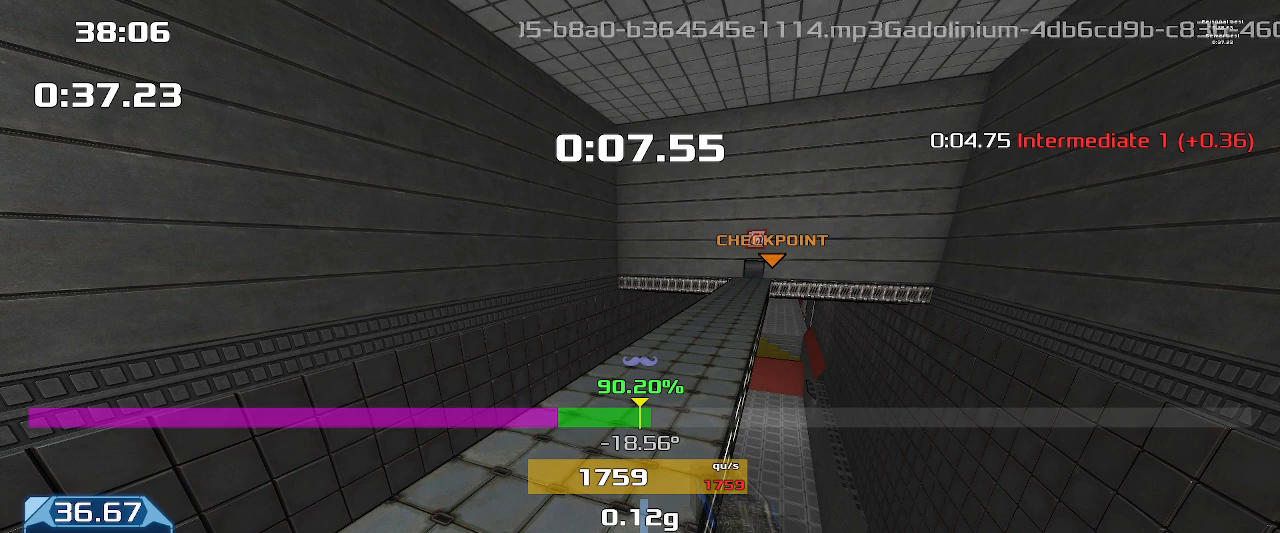
{"keys": ["left", "up", "upshift"], "events": []}
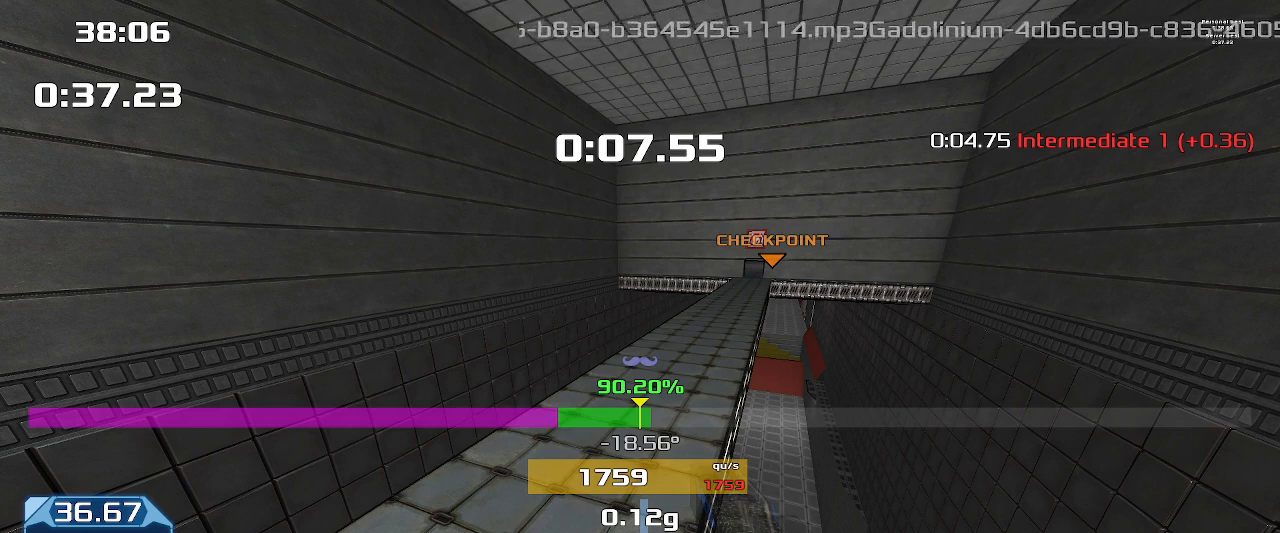
{"keys": ["left", "up", "upshift"], "events": []}
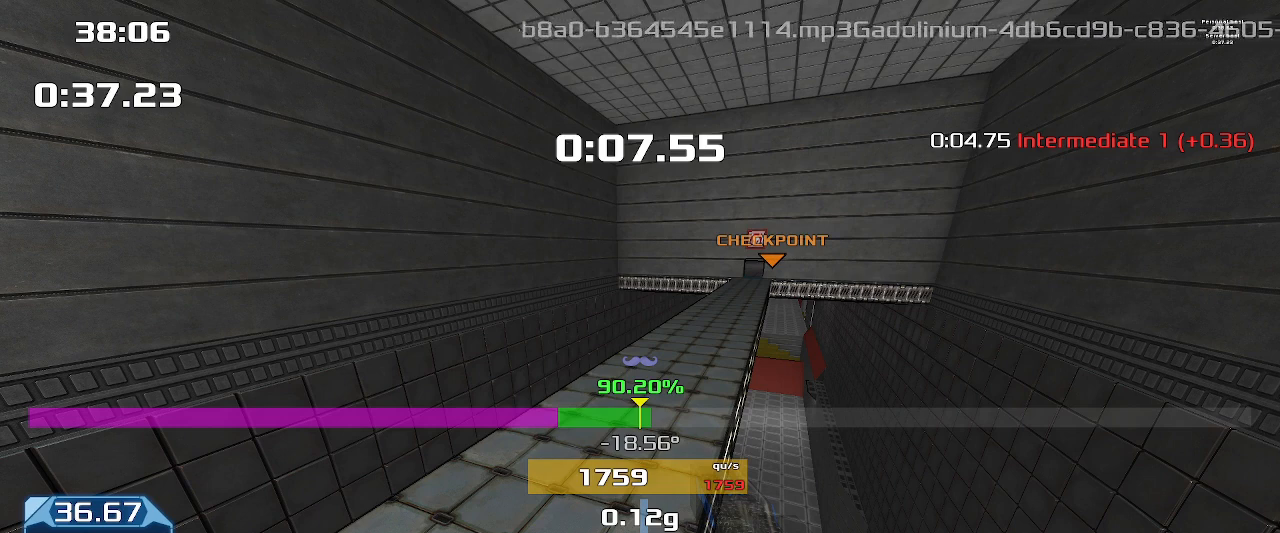
{"keys": ["left", "up", "upshift"], "events": []}
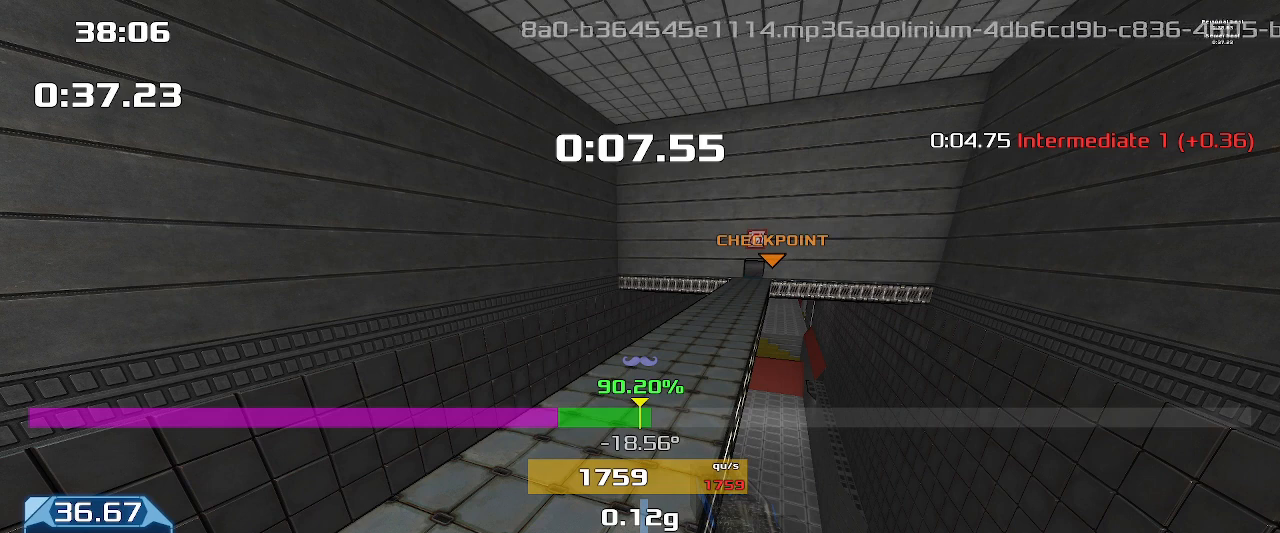
{"keys": ["left", "up", "upshift"], "events": []}
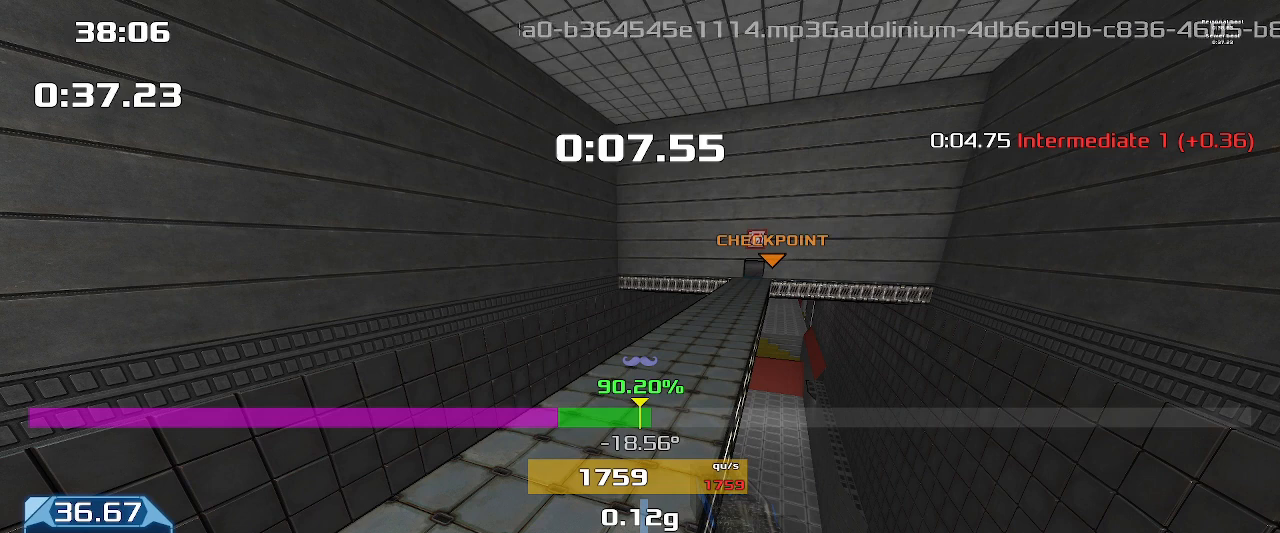
{"keys": ["left", "up", "upshift"], "events": []}
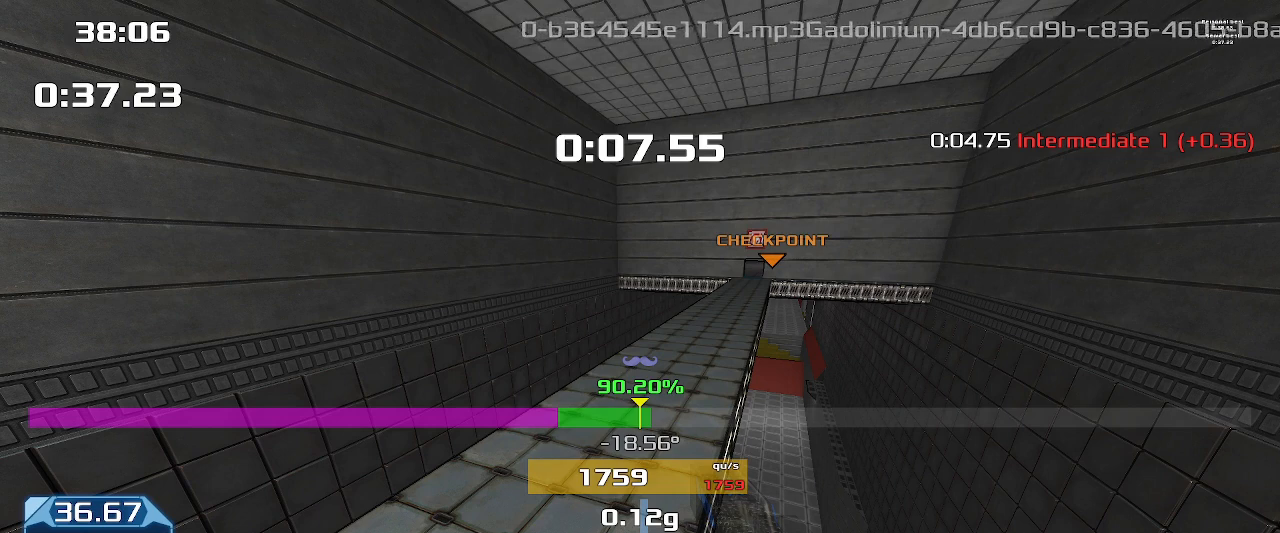
{"keys": ["left", "up", "upshift"], "events": []}
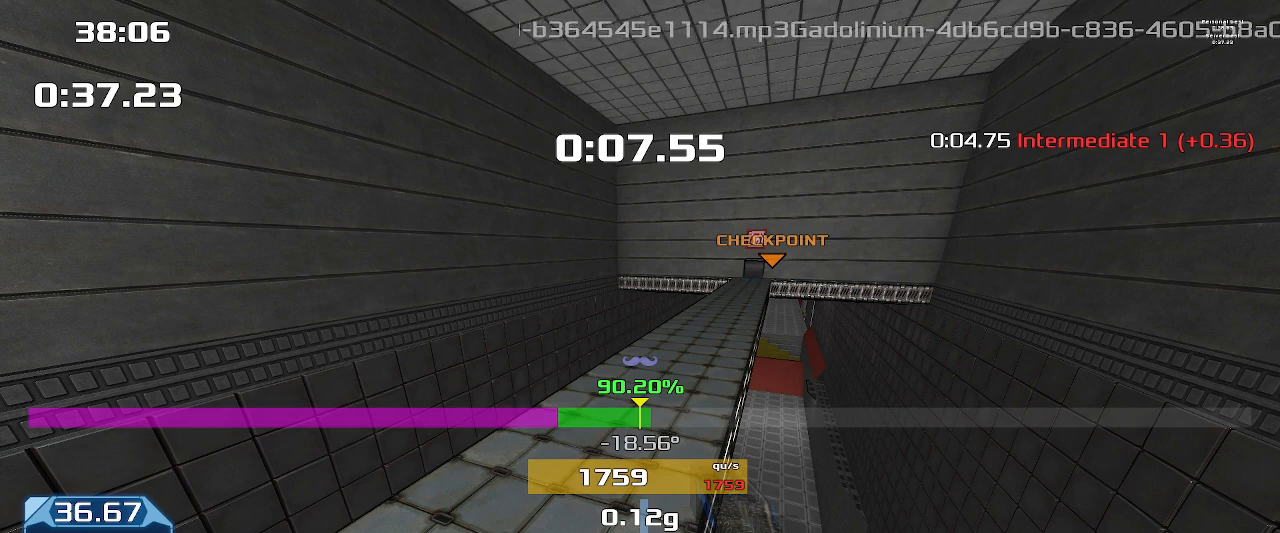
{"keys": ["left", "up", "upshift"], "events": []}